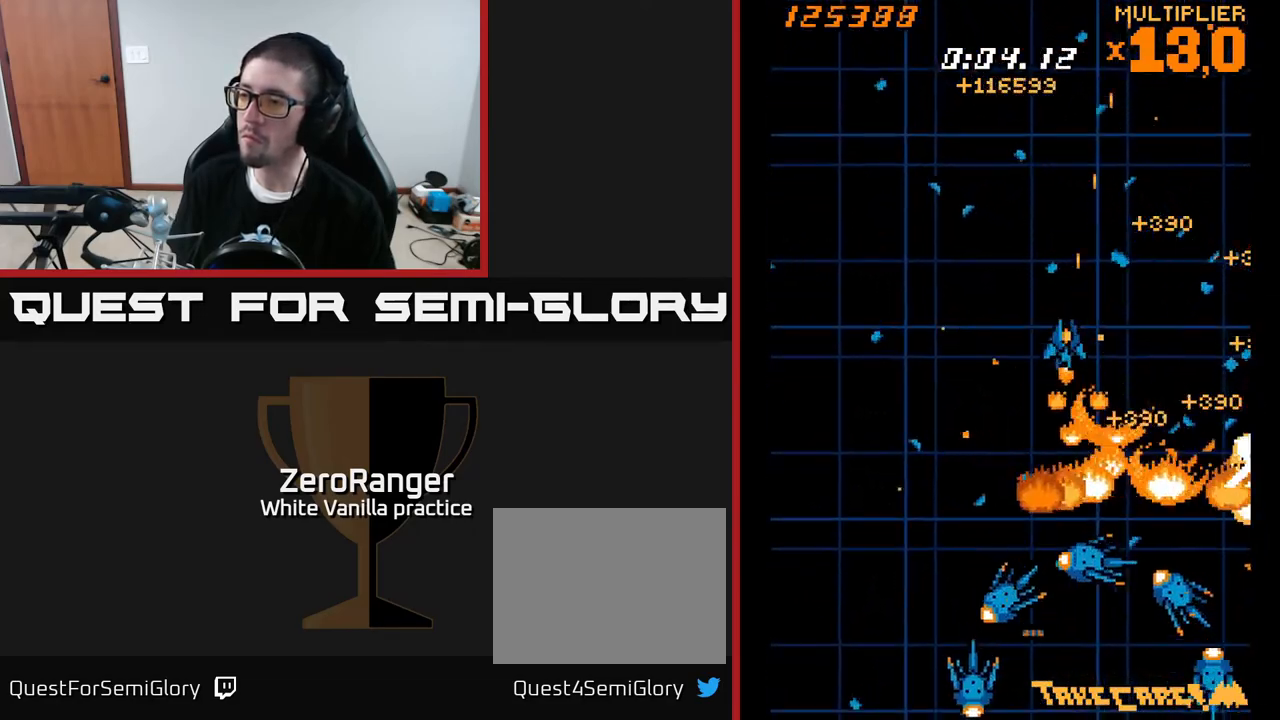
Gameplay with a controller (Xbox layout); each line is a JSON object with the inputs held at the frame after it. "events" lists button and stick changes between this image and that frame as [ms after this image, input, new state], when the widget could be followed in between. Not read: left_stick.
{"buttons": ["X", "DPAD_UP"], "right_stick": "center", "events": [[217, "DPAD_LEFT", "up"], [367, "DPAD_DOWN", "up"], [433, "DPAD_LEFT", "down"], [467, "DPAD_LEFT", "up"], [467, "DPAD_UP", "down"]]}
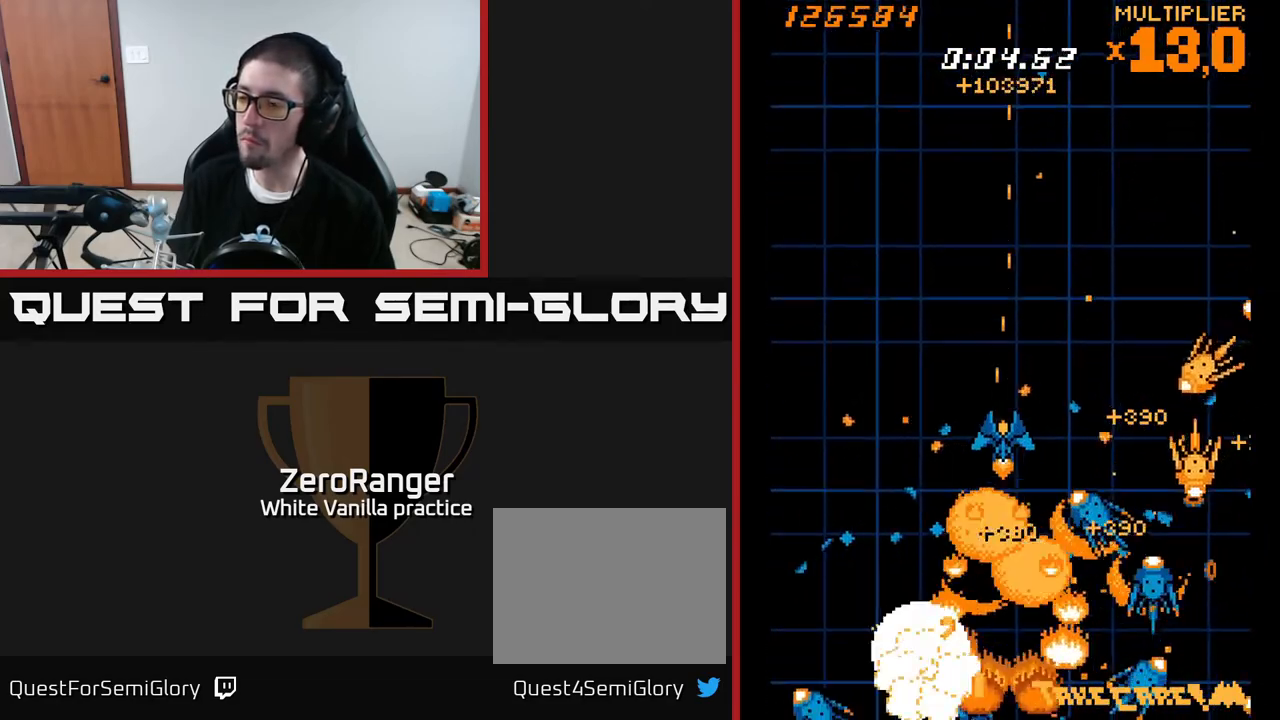
{"buttons": ["X", "DPAD_DOWN", "DPAD_RIGHT"], "right_stick": "center", "events": [[17, "DPAD_RIGHT", "down"], [83, "DPAD_UP", "up"], [283, "DPAD_RIGHT", "up"], [317, "DPAD_LEFT", "down"], [417, "DPAD_DOWN", "down"], [417, "DPAD_LEFT", "up"], [433, "DPAD_RIGHT", "down"]]}
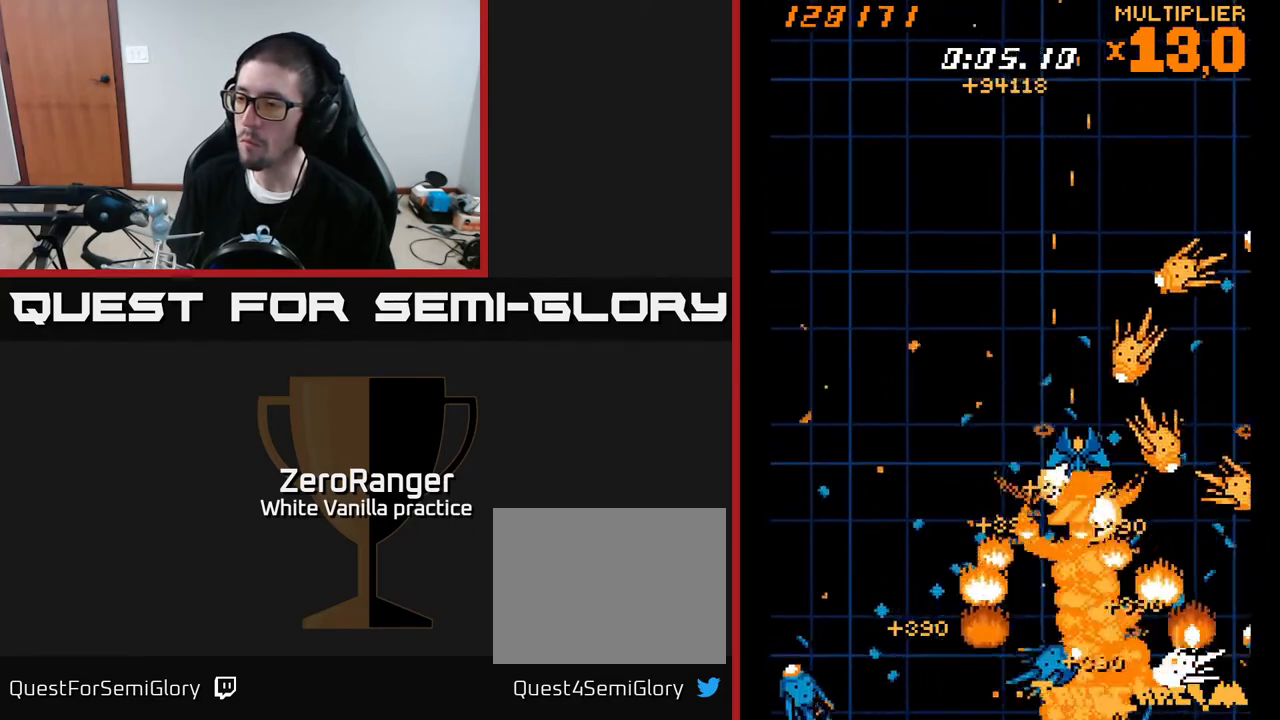
{"buttons": ["A"], "right_stick": "center", "events": [[150, "A", "down"], [167, "X", "up"], [183, "DPAD_DOWN", "up"], [200, "DPAD_RIGHT", "up"], [217, "DPAD_UP", "down"], [233, "DPAD_LEFT", "down"], [317, "DPAD_UP", "up"], [383, "DPAD_LEFT", "up"]]}
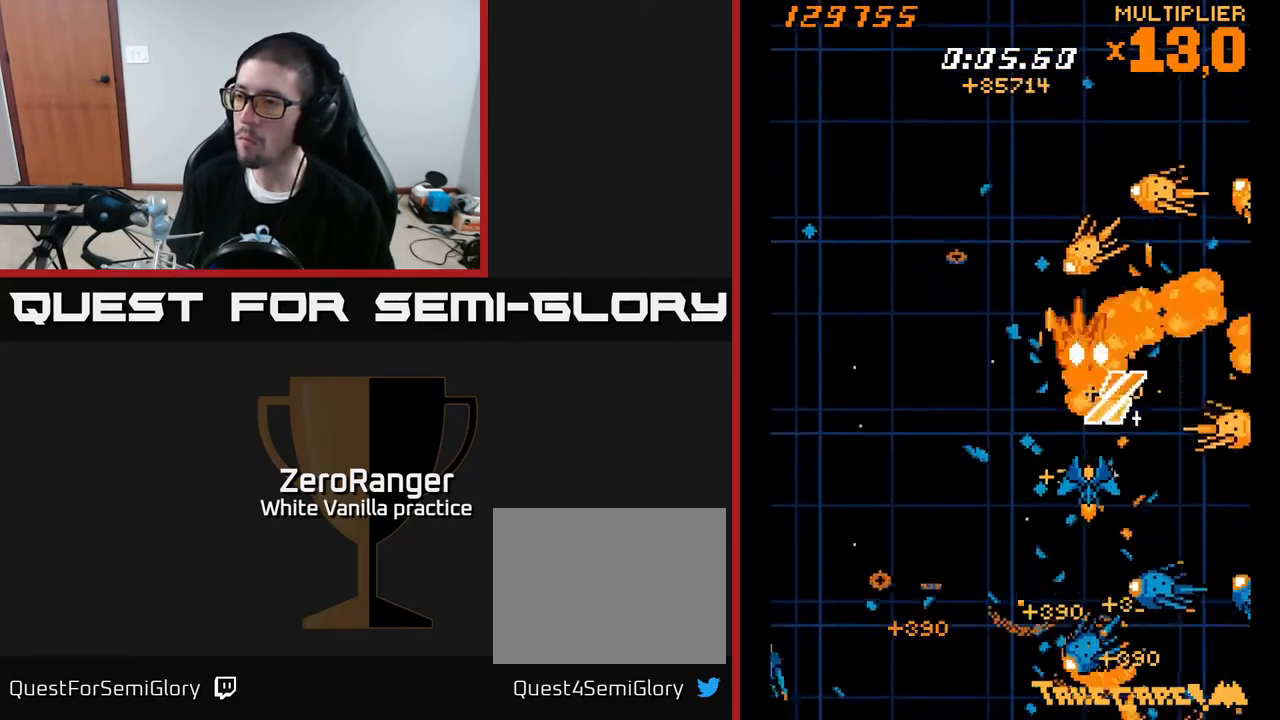
{"buttons": ["A", "DPAD_UP", "DPAD_LEFT"], "right_stick": "center", "events": [[83, "DPAD_LEFT", "down"], [133, "DPAD_LEFT", "up"], [317, "DPAD_LEFT", "down"], [333, "DPAD_UP", "down"]]}
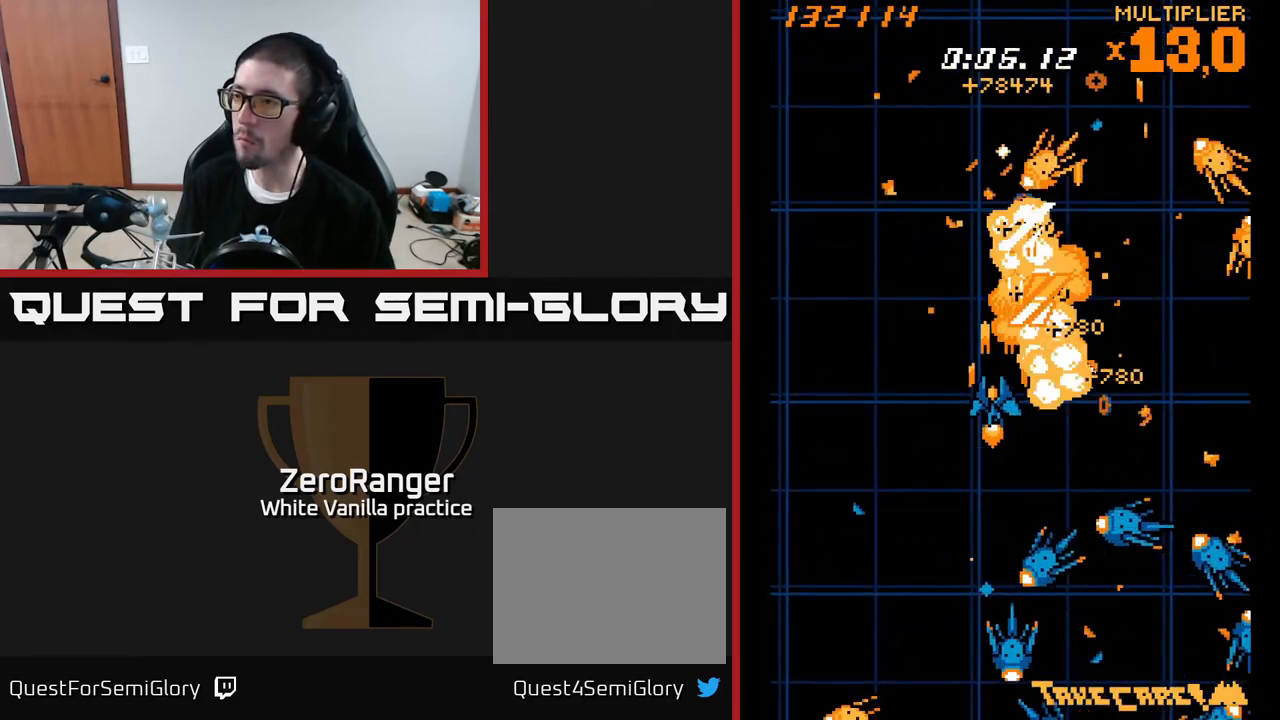
{"buttons": ["X", "DPAD_DOWN", "DPAD_LEFT"], "right_stick": "center"}
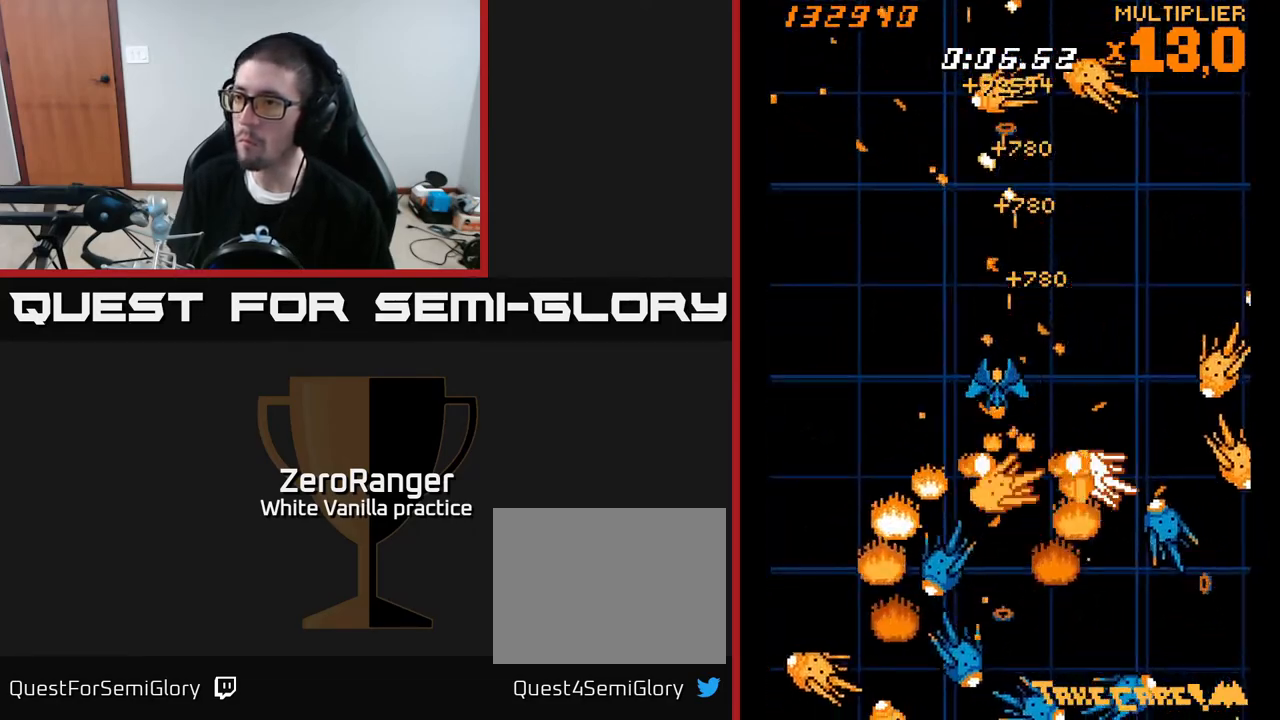
{"buttons": ["X"], "right_stick": "center", "events": [[33, "DPAD_DOWN", "up"], [83, "DPAD_UP", "down"], [417, "DPAD_LEFT", "up"], [450, "DPAD_UP", "up"]]}
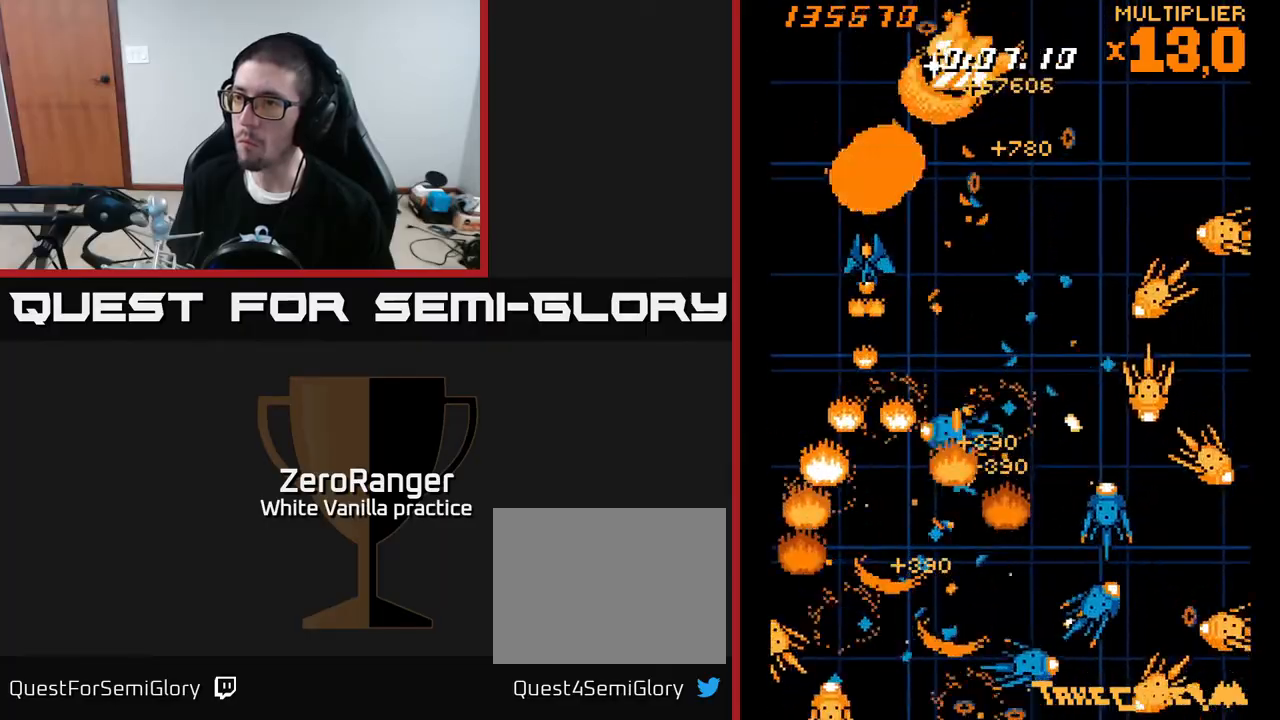
{"buttons": ["X", "DPAD_UP", "DPAD_RIGHT"], "right_stick": "center"}
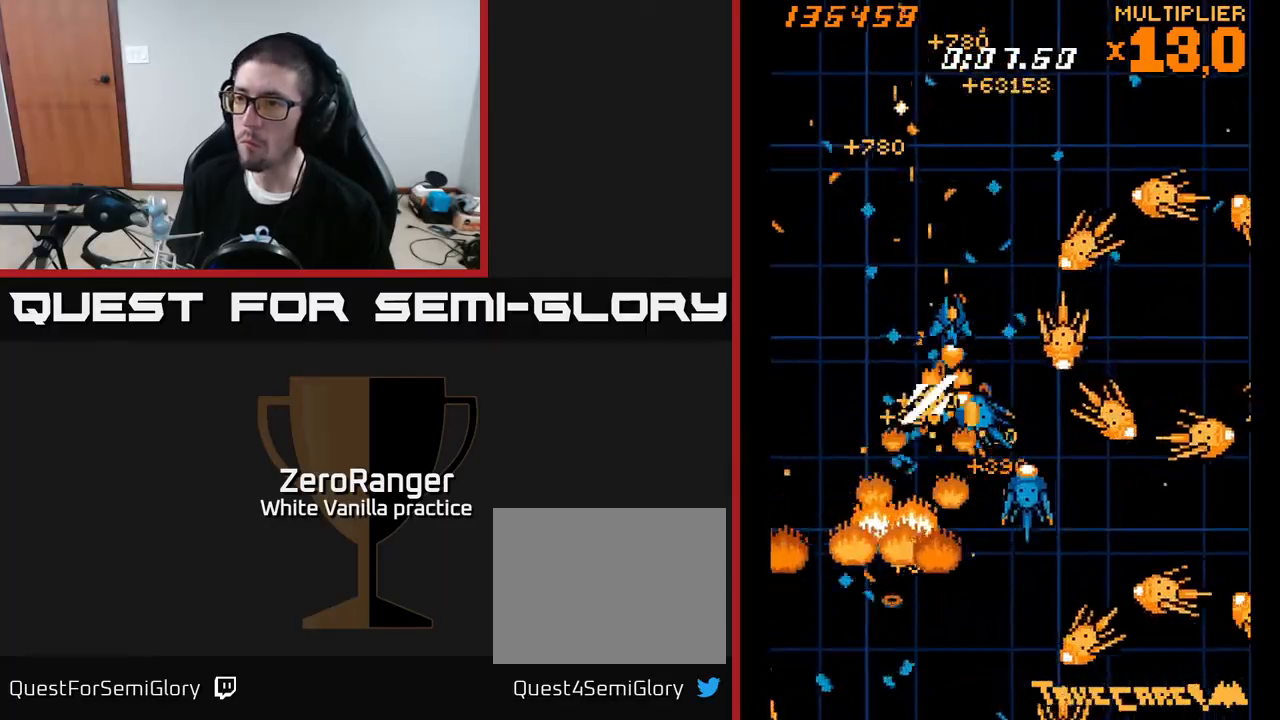
{"buttons": ["A", "DPAD_DOWN"], "right_stick": "center", "events": [[33, "DPAD_RIGHT", "up"], [67, "DPAD_UP", "up"], [100, "DPAD_DOWN", "down"], [217, "DPAD_RIGHT", "down"], [317, "A", "down"], [333, "DPAD_RIGHT", "up"], [350, "X", "up"], [483, "DPAD_RIGHT", "down"], [500, "DPAD_RIGHT", "up"]]}
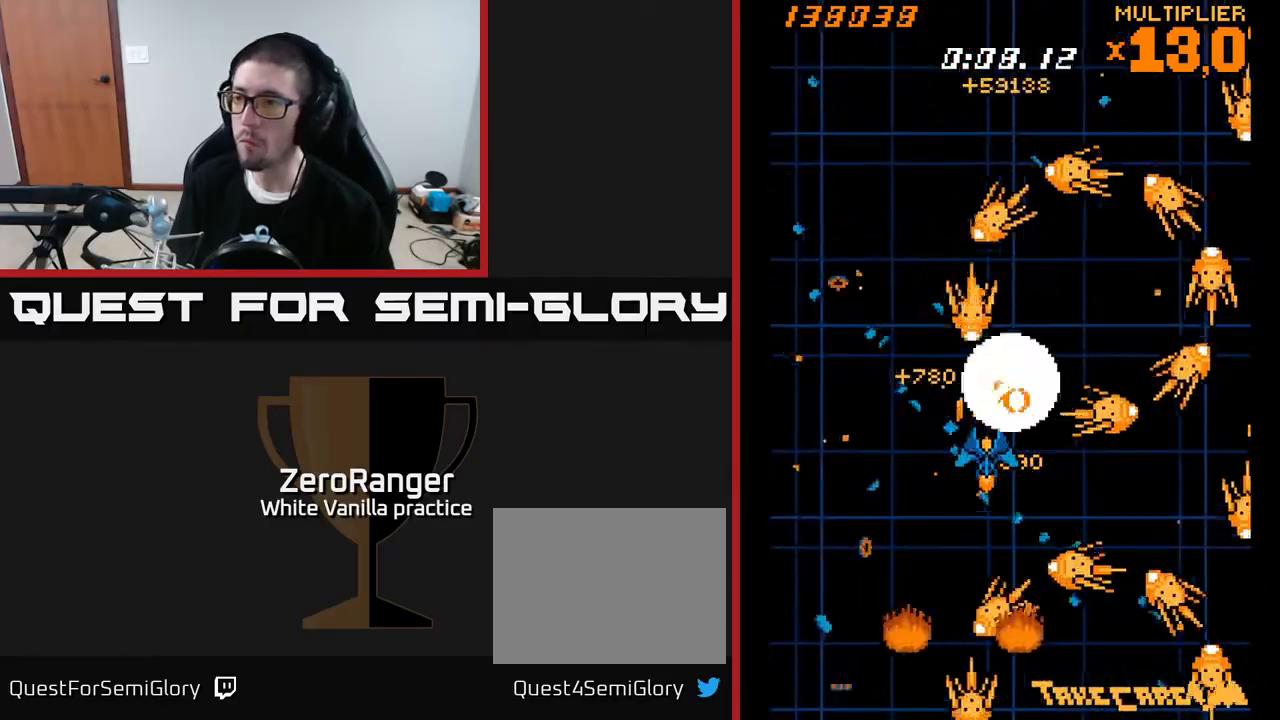
{"buttons": ["A", "DPAD_LEFT"], "right_stick": "center", "events": [[33, "DPAD_DOWN", "up"], [133, "DPAD_LEFT", "down"], [267, "DPAD_DOWN", "down"], [317, "DPAD_LEFT", "up"], [350, "DPAD_DOWN", "up"], [450, "DPAD_LEFT", "down"]]}
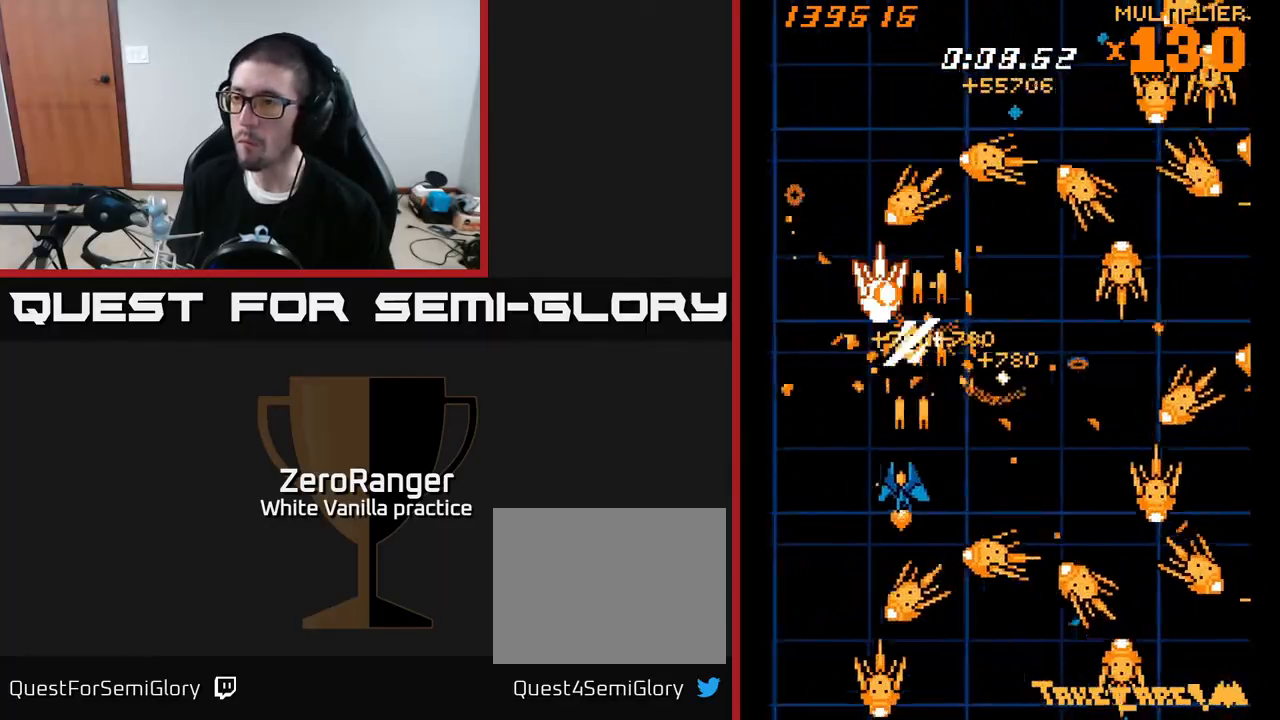
{"buttons": ["A", "DPAD_LEFT"], "right_stick": "center", "events": [[83, "DPAD_LEFT", "up"], [200, "DPAD_LEFT", "down"], [317, "DPAD_LEFT", "up"], [467, "DPAD_LEFT", "down"]]}
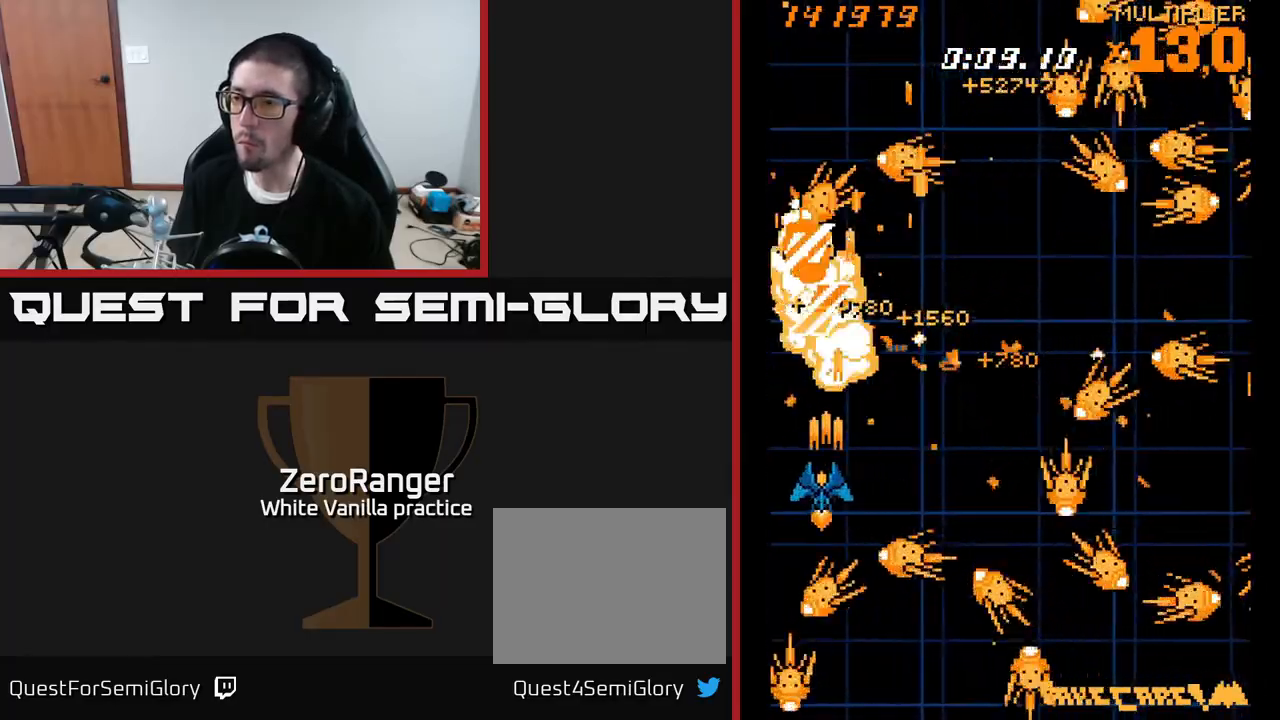
{"buttons": ["X"], "right_stick": "center", "events": [[83, "X", "down"], [117, "DPAD_LEFT", "up"], [150, "A", "up"], [233, "DPAD_RIGHT", "down"], [283, "DPAD_RIGHT", "up"]]}
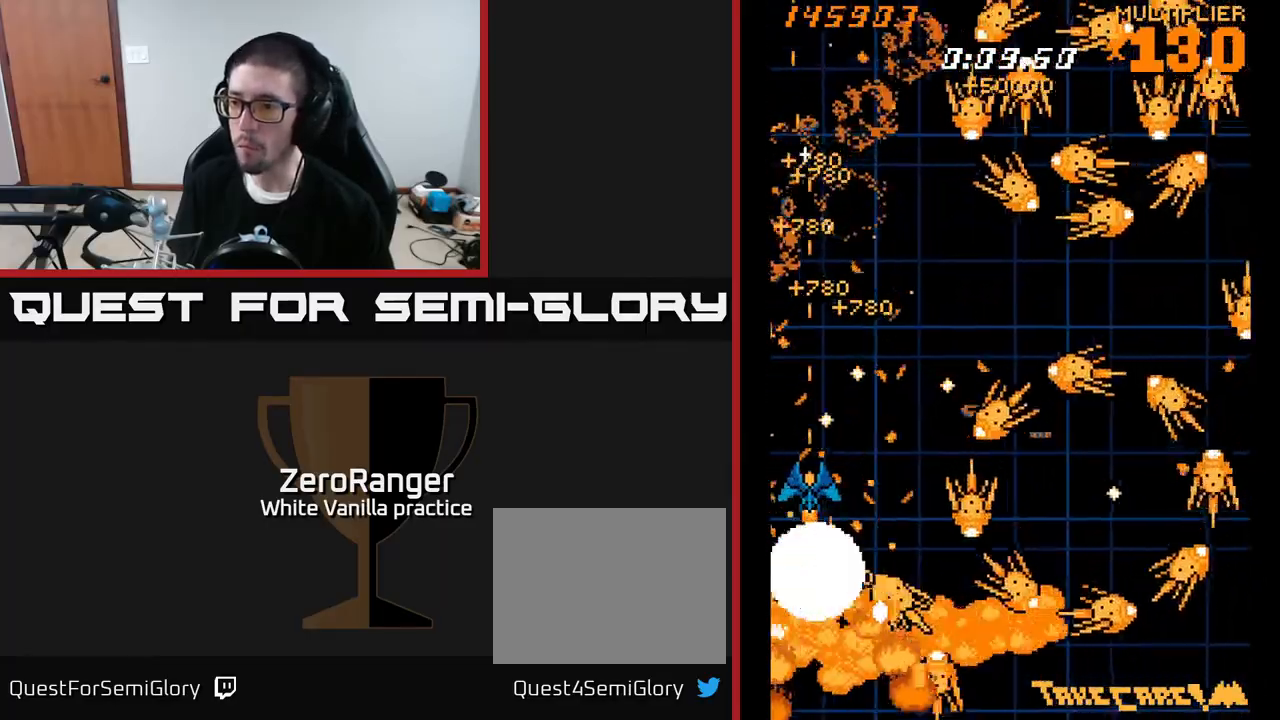
{"buttons": ["X"], "right_stick": "center"}
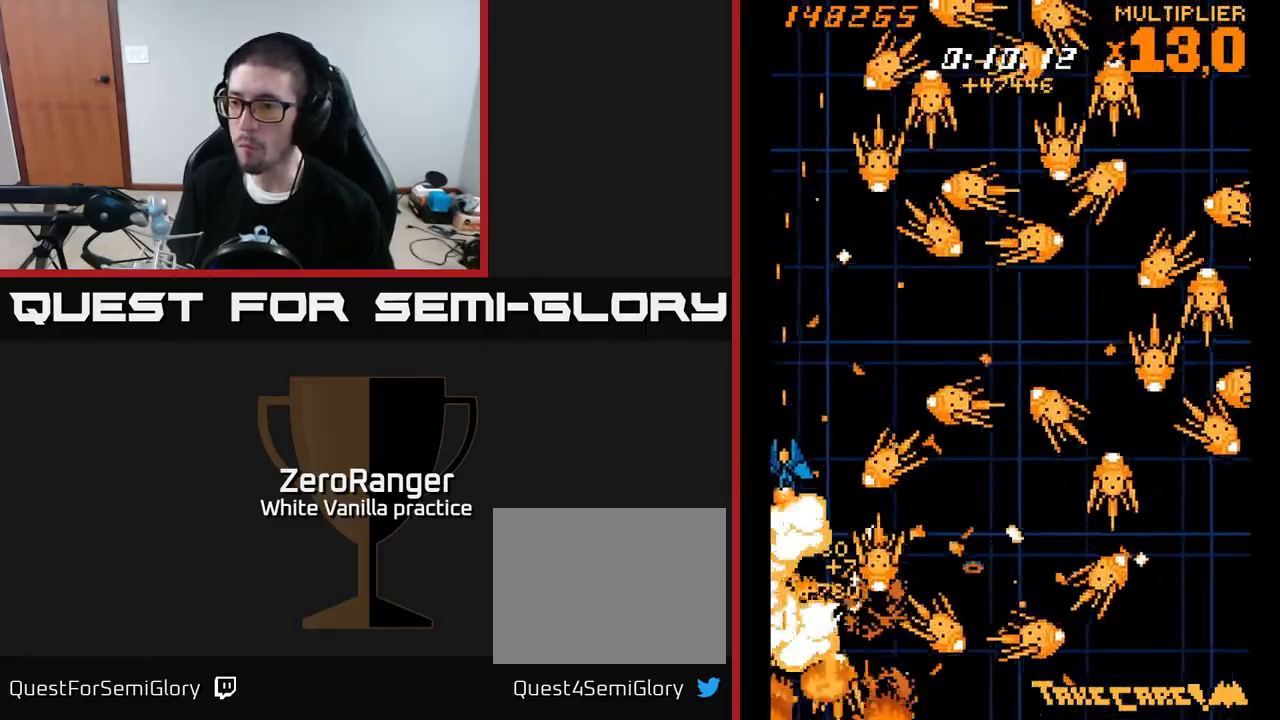
{"buttons": ["X", "DPAD_DOWN", "DPAD_LEFT"], "right_stick": "center", "events": [[33, "DPAD_UP", "down"], [133, "DPAD_RIGHT", "down"], [367, "DPAD_RIGHT", "up"], [400, "DPAD_UP", "up"], [417, "DPAD_LEFT", "down"], [450, "DPAD_DOWN", "down"]]}
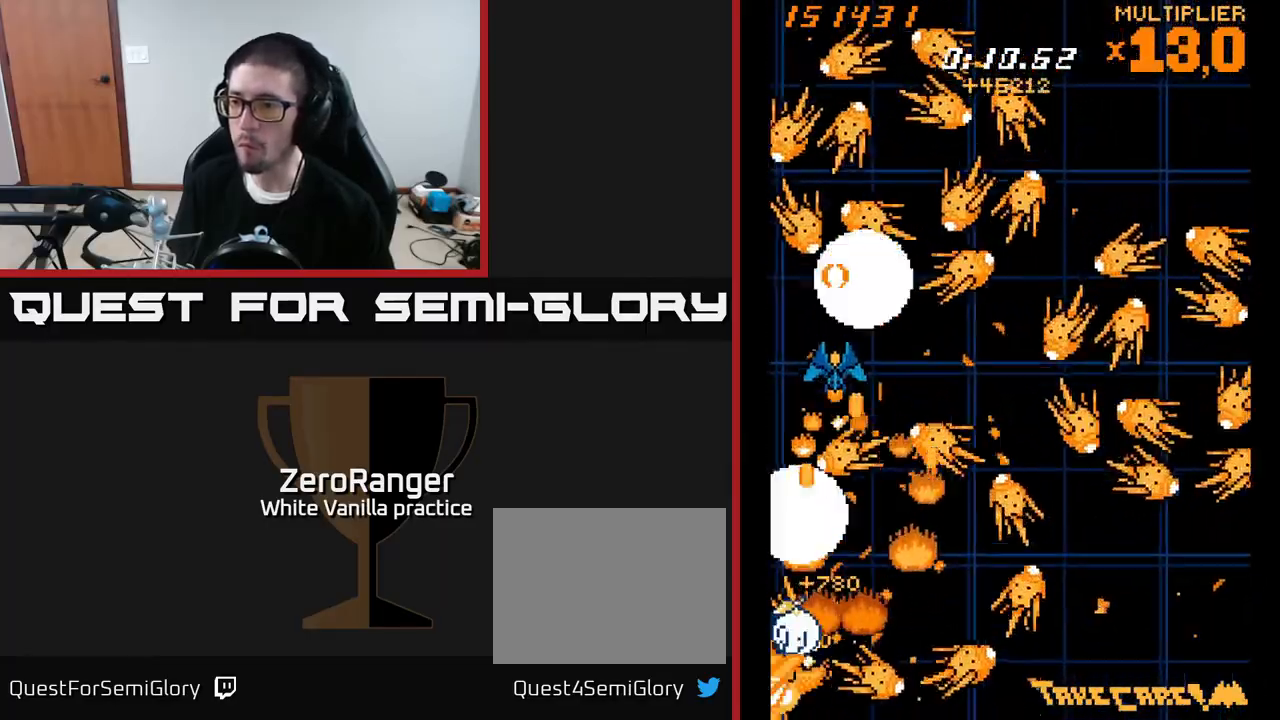
{"buttons": ["X", "DPAD_DOWN", "DPAD_RIGHT"], "right_stick": "center", "events": [[17, "DPAD_LEFT", "up"], [117, "DPAD_DOWN", "up"], [200, "DPAD_DOWN", "down"], [300, "DPAD_DOWN", "up"], [400, "DPAD_DOWN", "down"], [417, "DPAD_RIGHT", "down"]]}
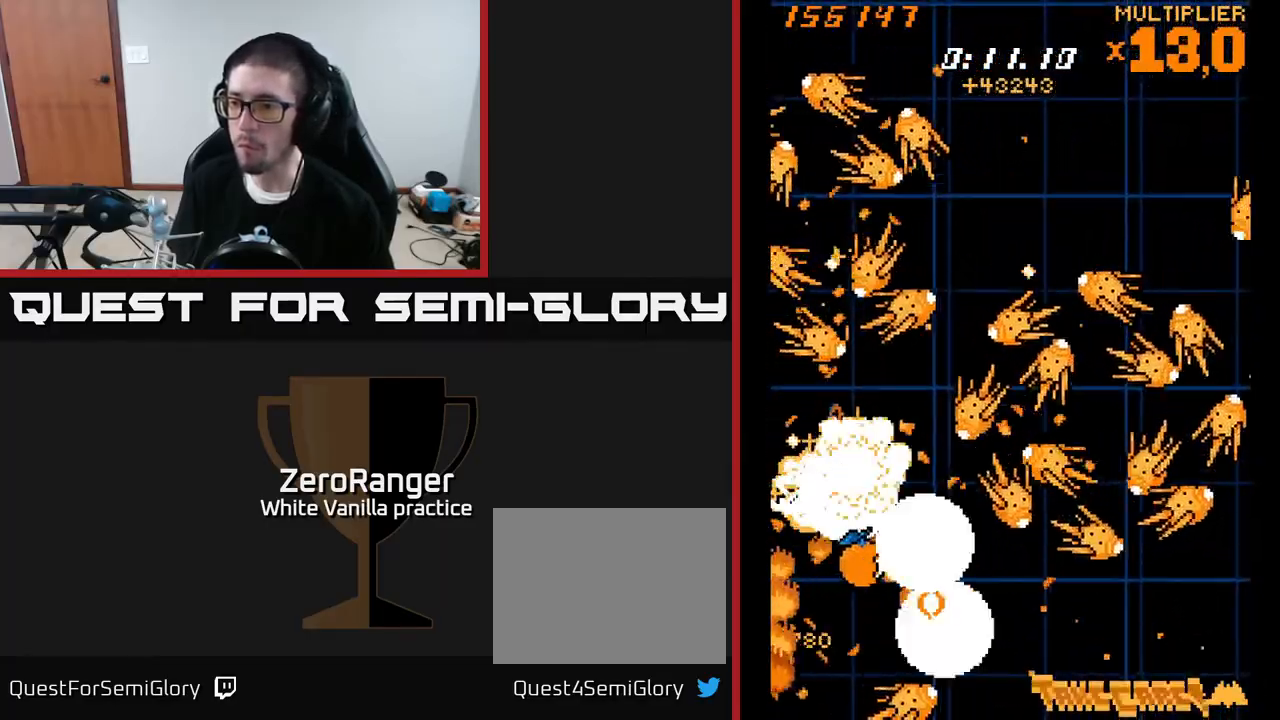
{"buttons": ["X", "DPAD_UP", "DPAD_RIGHT"], "right_stick": "center", "events": [[17, "DPAD_RIGHT", "up"], [33, "DPAD_DOWN", "up"], [133, "DPAD_DOWN", "down"], [350, "DPAD_DOWN", "up"], [367, "DPAD_LEFT", "down"], [417, "DPAD_UP", "down"], [450, "DPAD_LEFT", "up"], [467, "DPAD_RIGHT", "down"]]}
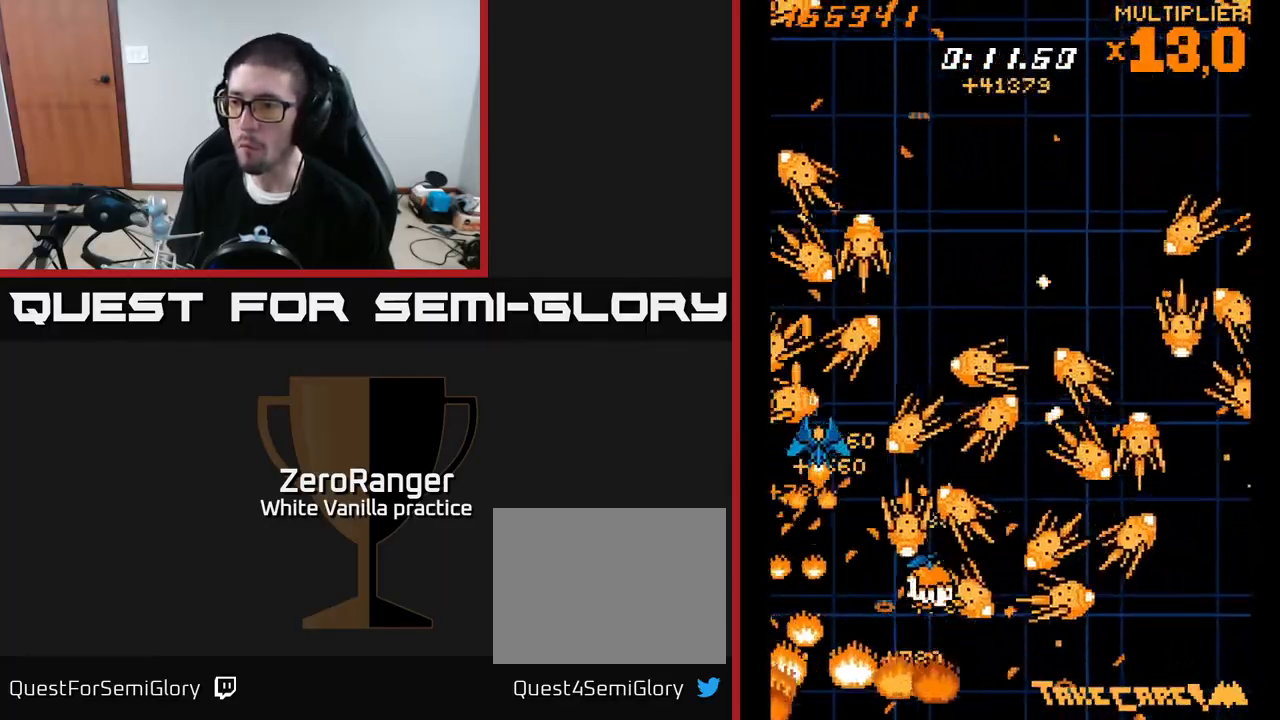
{"buttons": ["X", "DPAD_DOWN"], "right_stick": "center", "events": [[317, "DPAD_RIGHT", "up"], [367, "DPAD_RIGHT", "down"], [367, "DPAD_UP", "up"], [383, "DPAD_DOWN", "down"], [400, "DPAD_RIGHT", "up"]]}
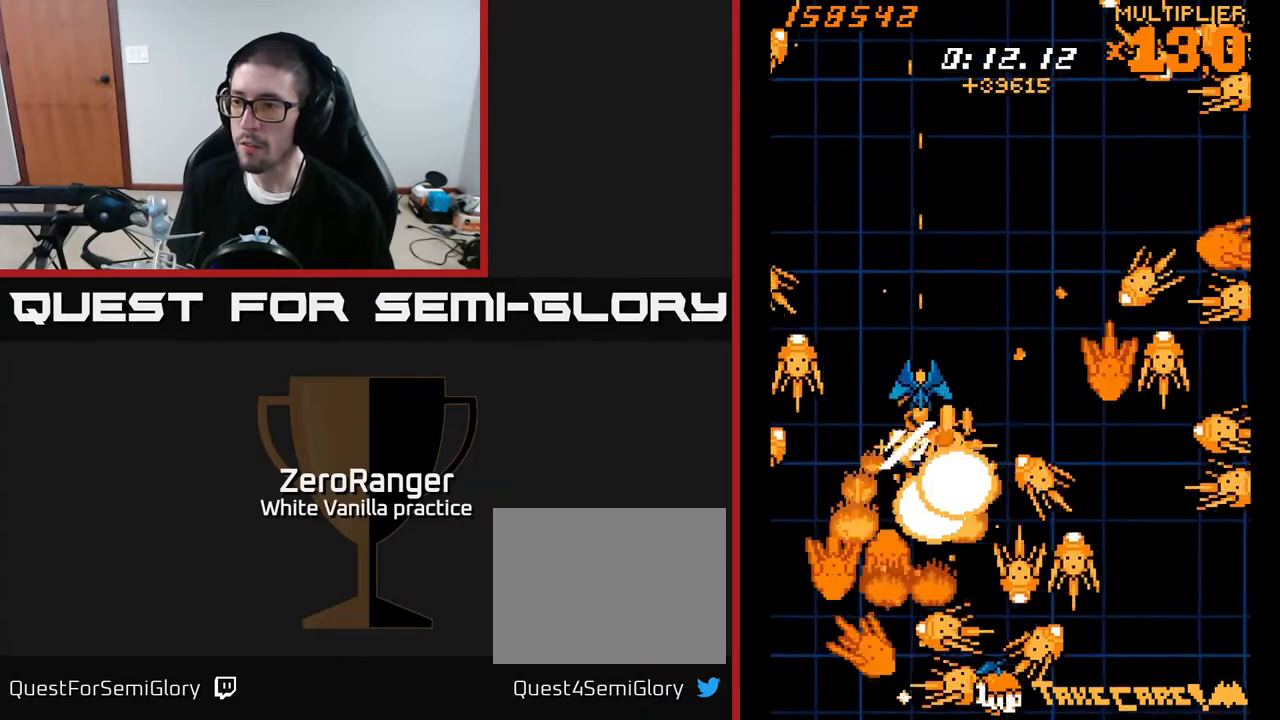
{"buttons": ["X", "DPAD_DOWN", "DPAD_RIGHT"], "right_stick": "center", "events": [[67, "DPAD_RIGHT", "down"], [100, "DPAD_DOWN", "up"], [117, "DPAD_RIGHT", "up"], [167, "DPAD_DOWN", "down"], [350, "DPAD_DOWN", "up"], [433, "DPAD_RIGHT", "down"], [483, "DPAD_DOWN", "down"]]}
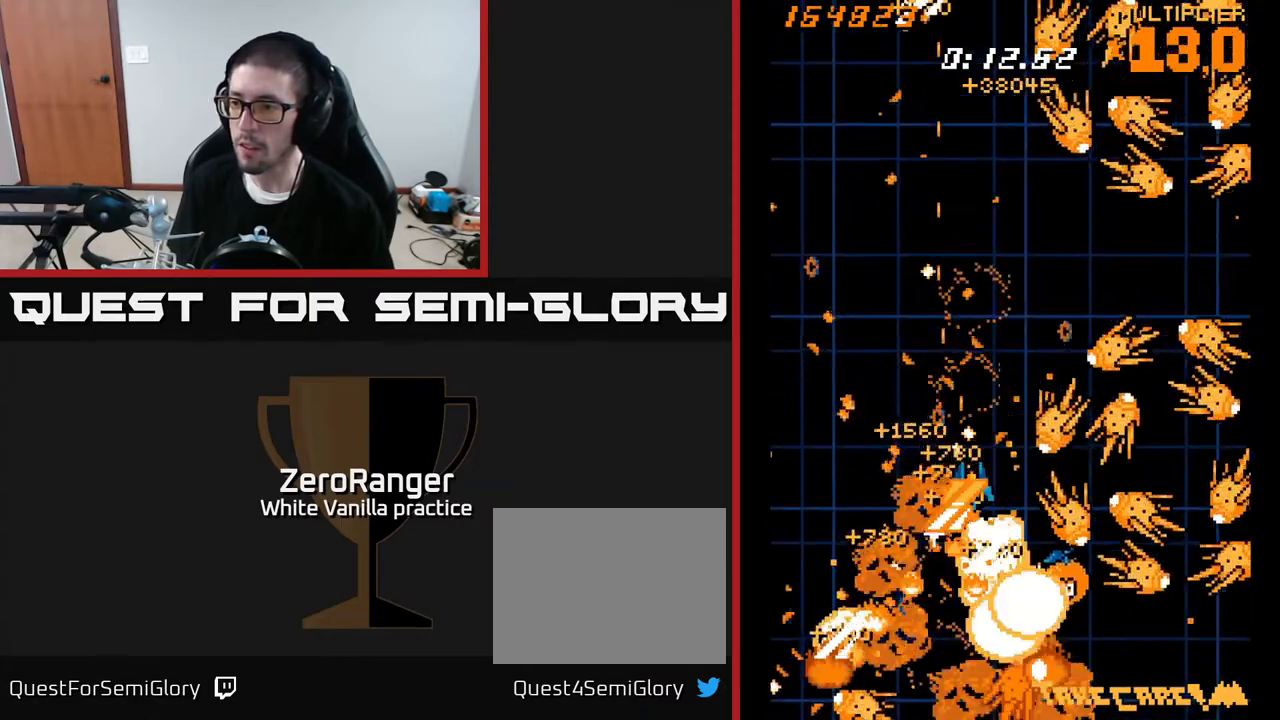
{"buttons": ["X", "DPAD_LEFT"], "right_stick": "center", "events": [[233, "DPAD_RIGHT", "up"], [267, "DPAD_LEFT", "down"], [333, "DPAD_DOWN", "up"]]}
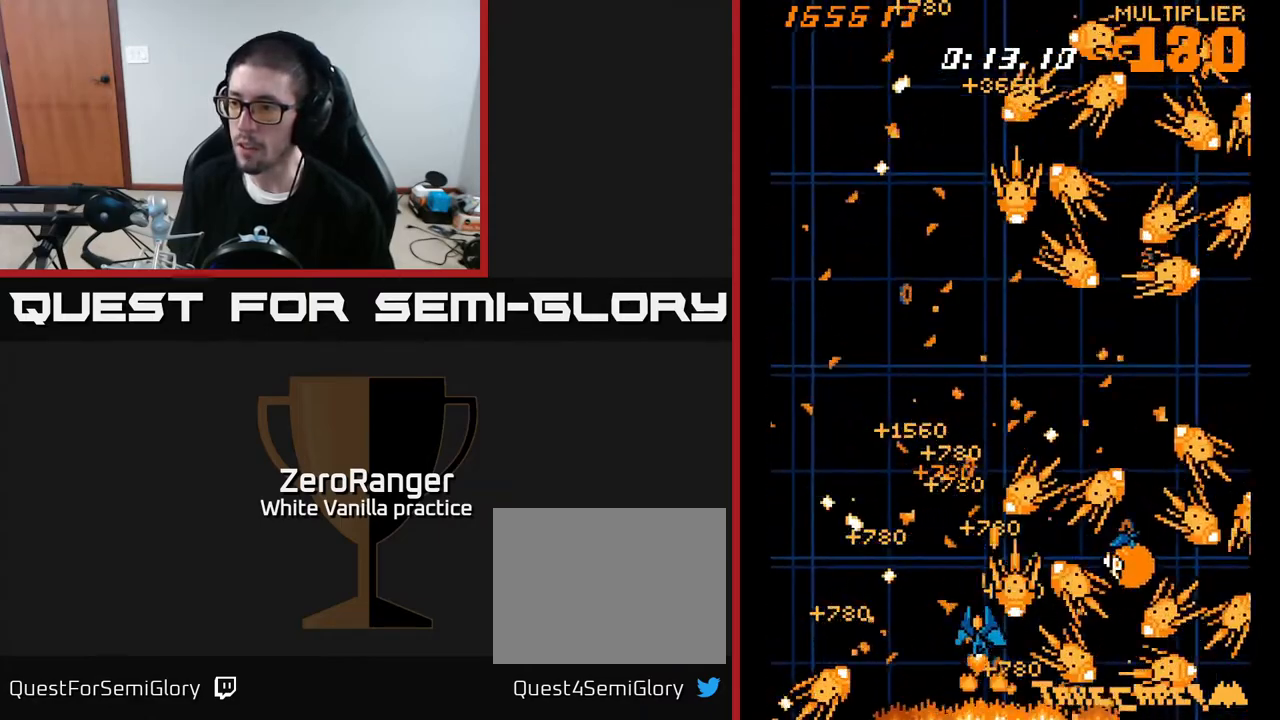
{"buttons": ["X", "DPAD_UP", "DPAD_RIGHT"], "right_stick": "center", "events": [[150, "DPAD_UP", "down"], [183, "DPAD_LEFT", "up"], [300, "DPAD_RIGHT", "down"]]}
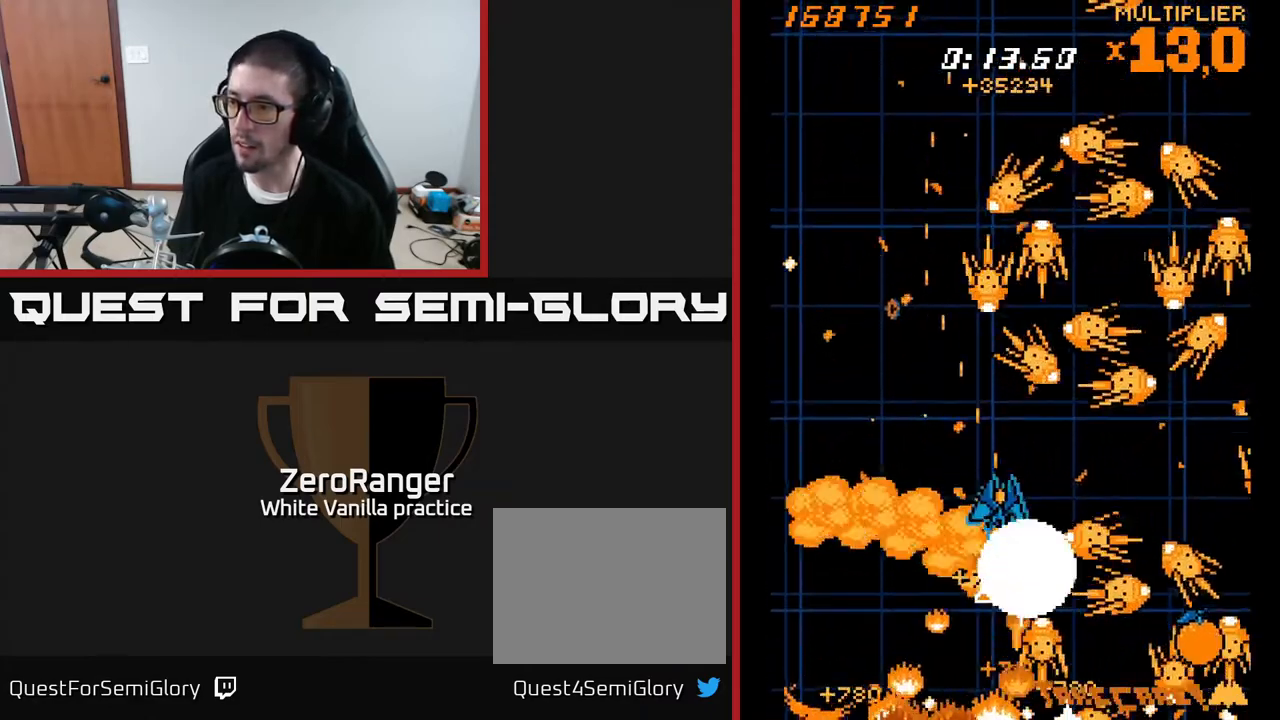
{"buttons": ["X", "DPAD_DOWN", "DPAD_RIGHT"], "right_stick": "center", "events": [[83, "DPAD_UP", "up"], [133, "DPAD_DOWN", "down"], [283, "DPAD_DOWN", "up"], [350, "DPAD_DOWN", "down"]]}
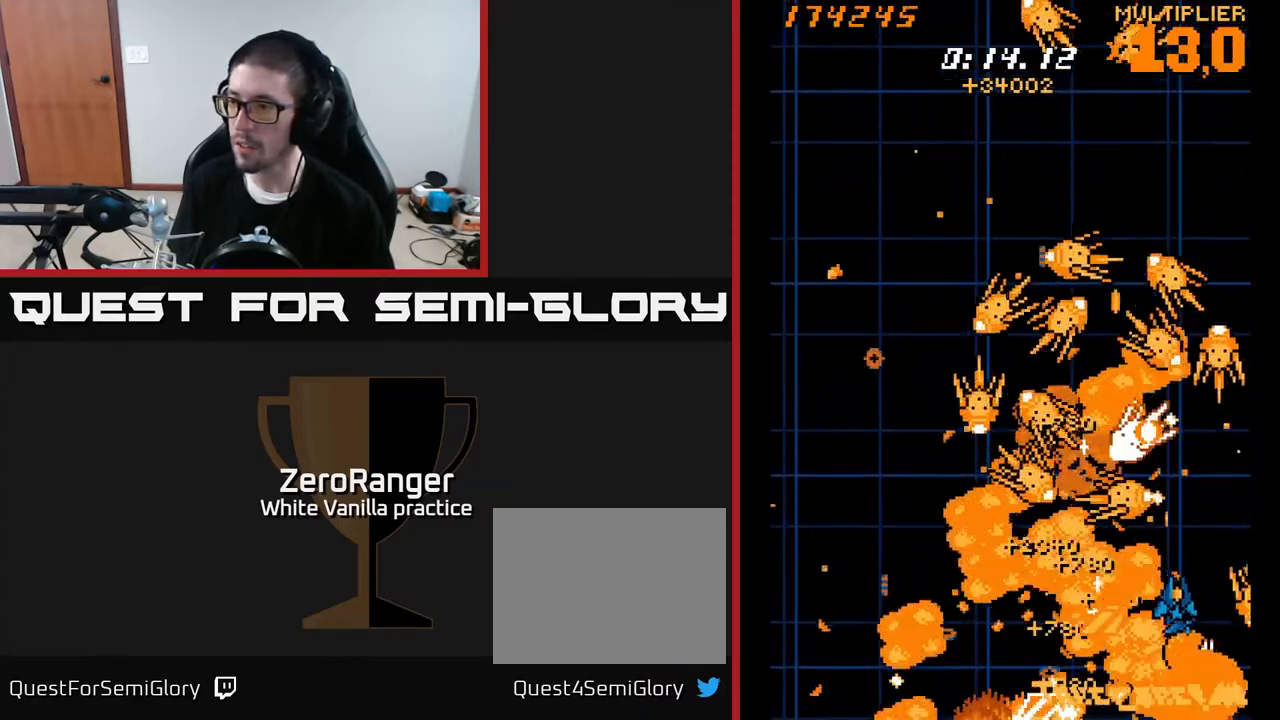
{"buttons": ["A", "X", "DPAD_UP", "DPAD_RIGHT"], "right_stick": "center", "events": [[50, "DPAD_RIGHT", "up"], [150, "DPAD_DOWN", "up"], [250, "DPAD_RIGHT", "down"], [350, "DPAD_UP", "down"], [383, "DPAD_RIGHT", "up"], [500, "A", "down"], [500, "DPAD_RIGHT", "down"]]}
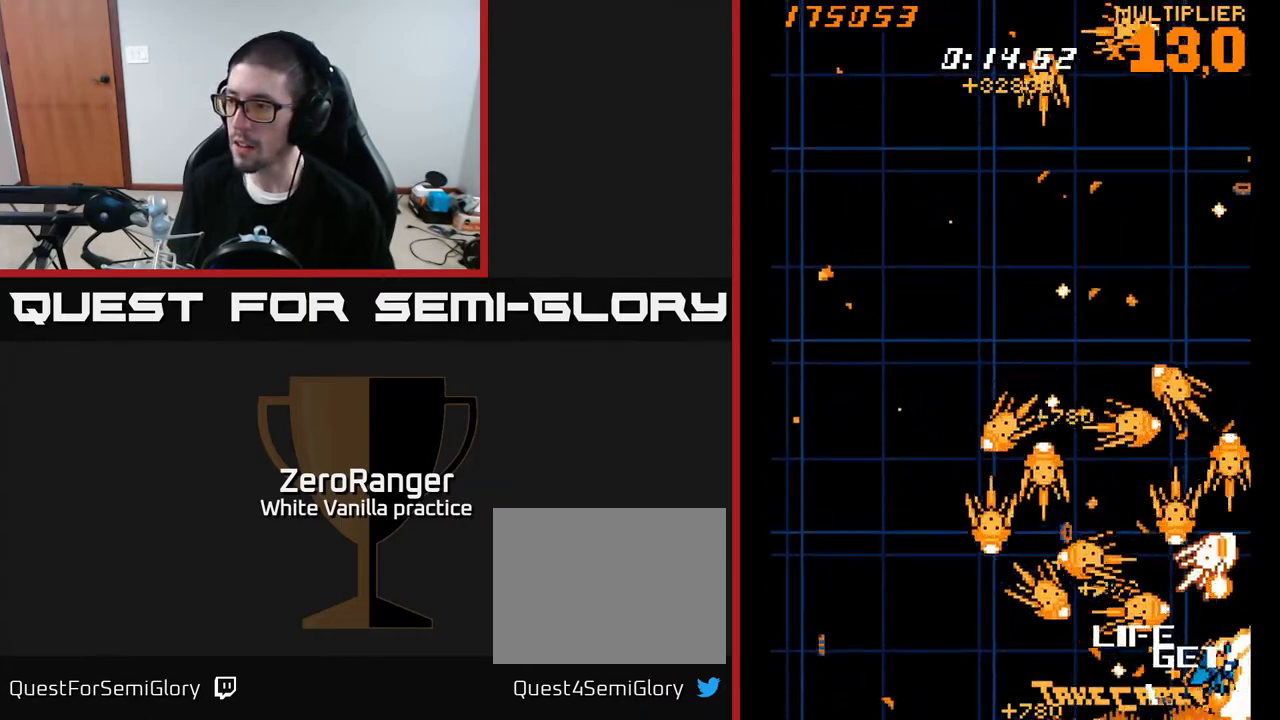
{"buttons": ["A", "DPAD_UP"], "right_stick": "center", "events": [[83, "X", "up"], [433, "DPAD_RIGHT", "up"]]}
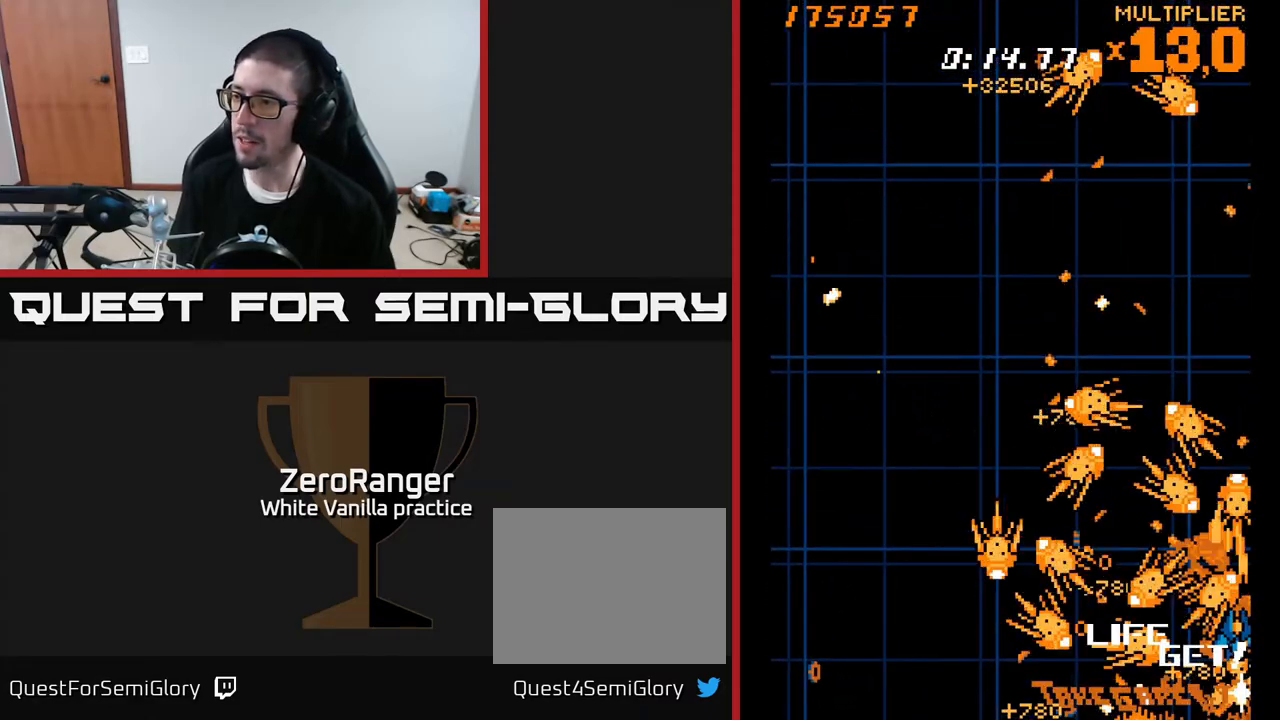
{"buttons": ["X"], "right_stick": "center", "events": [[33, "X", "down"], [117, "A", "up"], [200, "DPAD_UP", "up"]]}
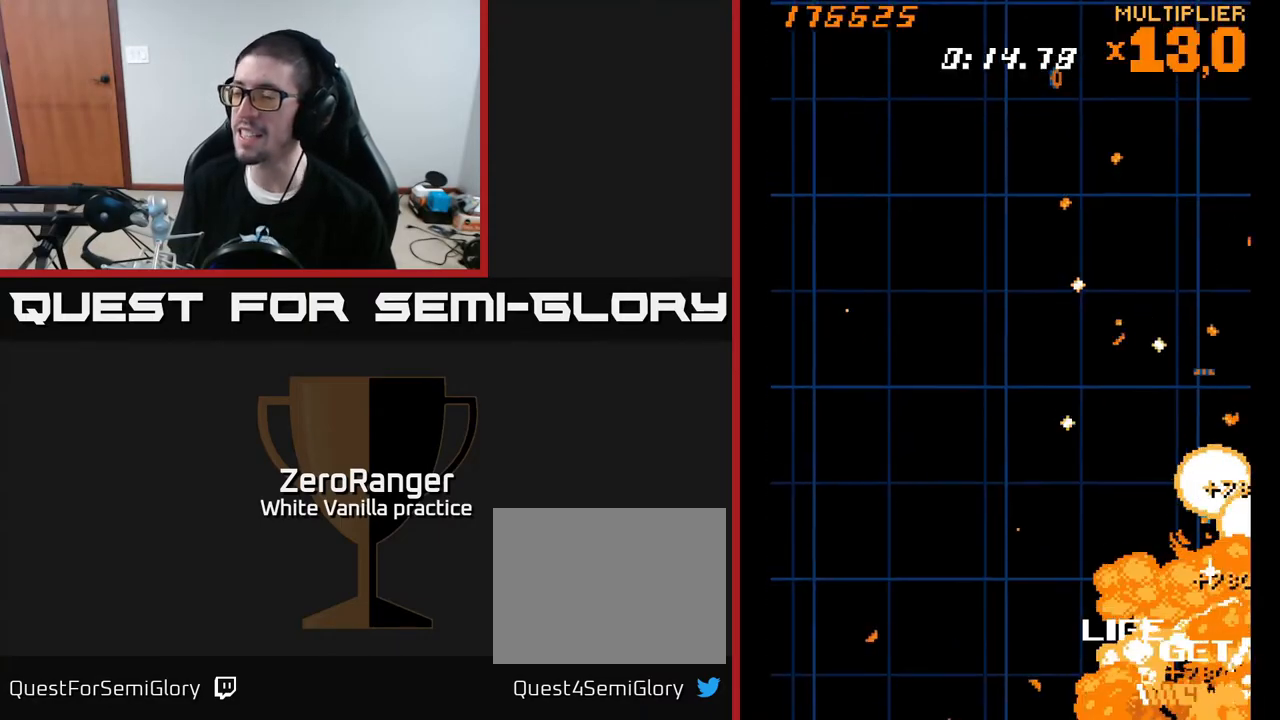
{"buttons": ["START"], "right_stick": "center", "events": [[317, "X", "up"], [400, "START", "down"]]}
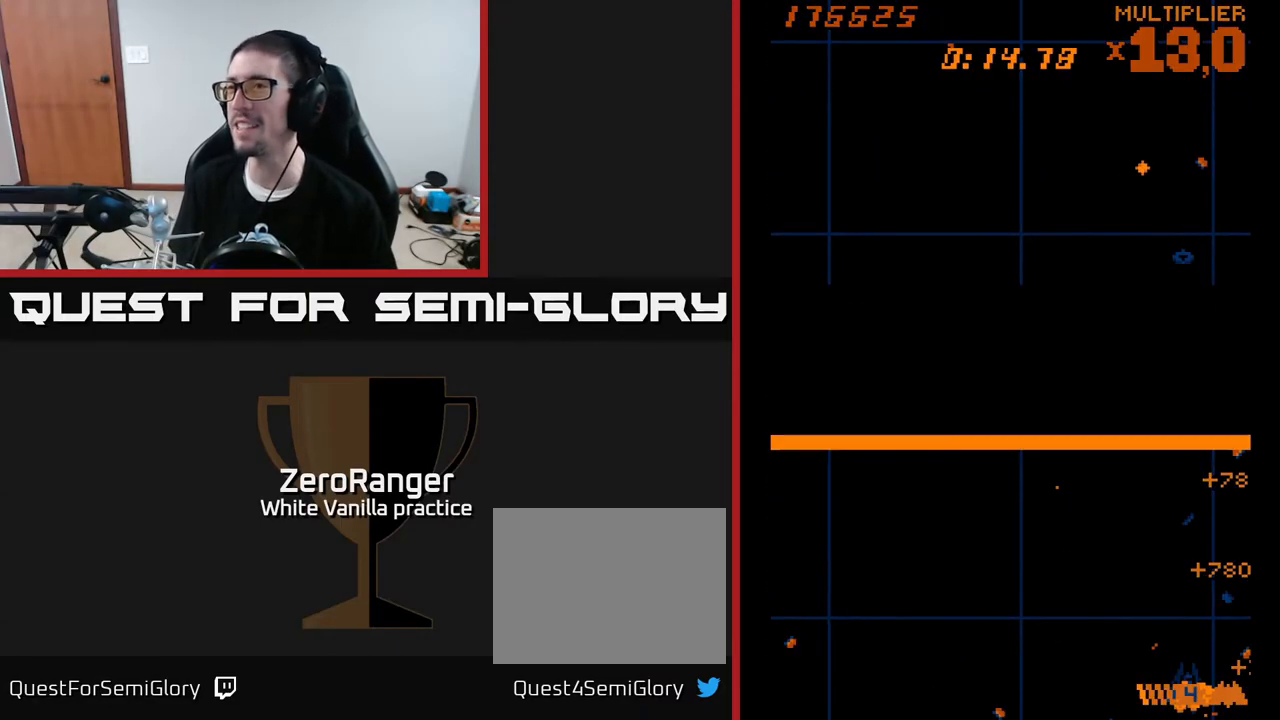
{"buttons": [], "right_stick": "center", "events": [[33, "START", "up"], [117, "DPAD_DOWN", "down"], [183, "DPAD_DOWN", "up"], [267, "DPAD_DOWN", "down"], [350, "DPAD_DOWN", "up"], [417, "DPAD_DOWN", "down"], [483, "DPAD_DOWN", "up"]]}
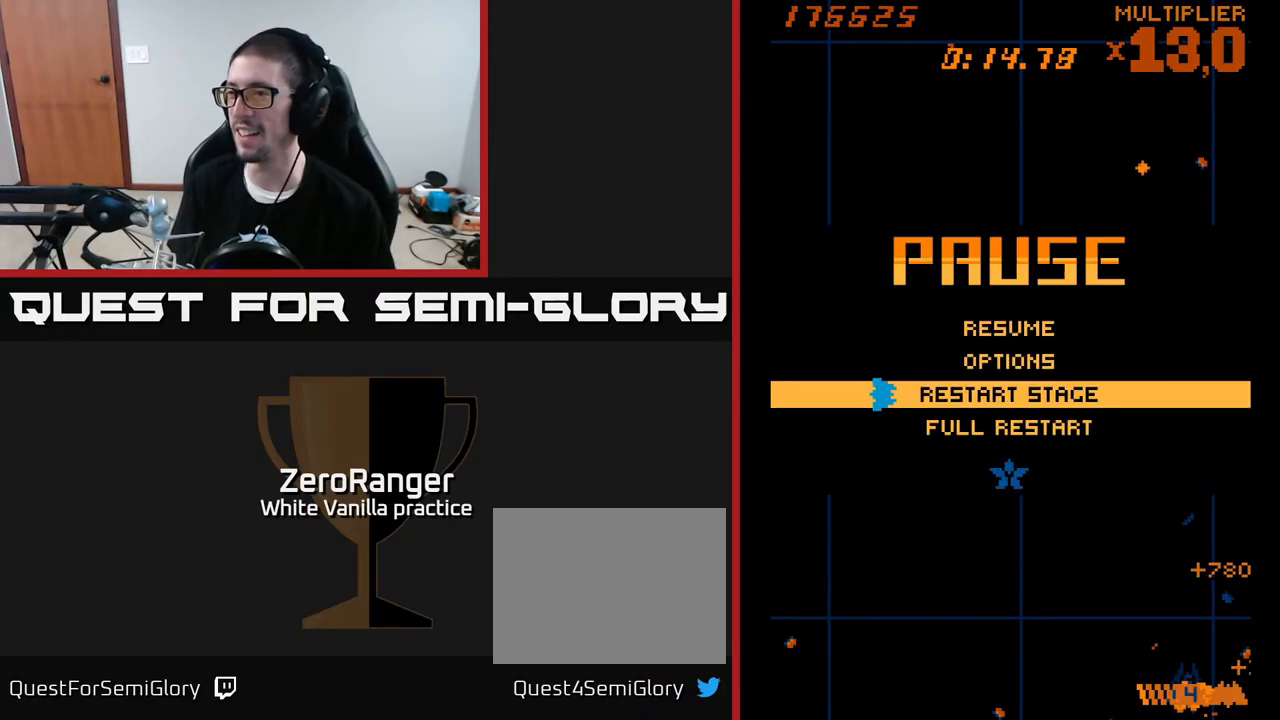
{"buttons": ["A"], "right_stick": "center", "events": [[67, "DPAD_DOWN", "down"], [167, "DPAD_DOWN", "up"], [233, "A", "down"]]}